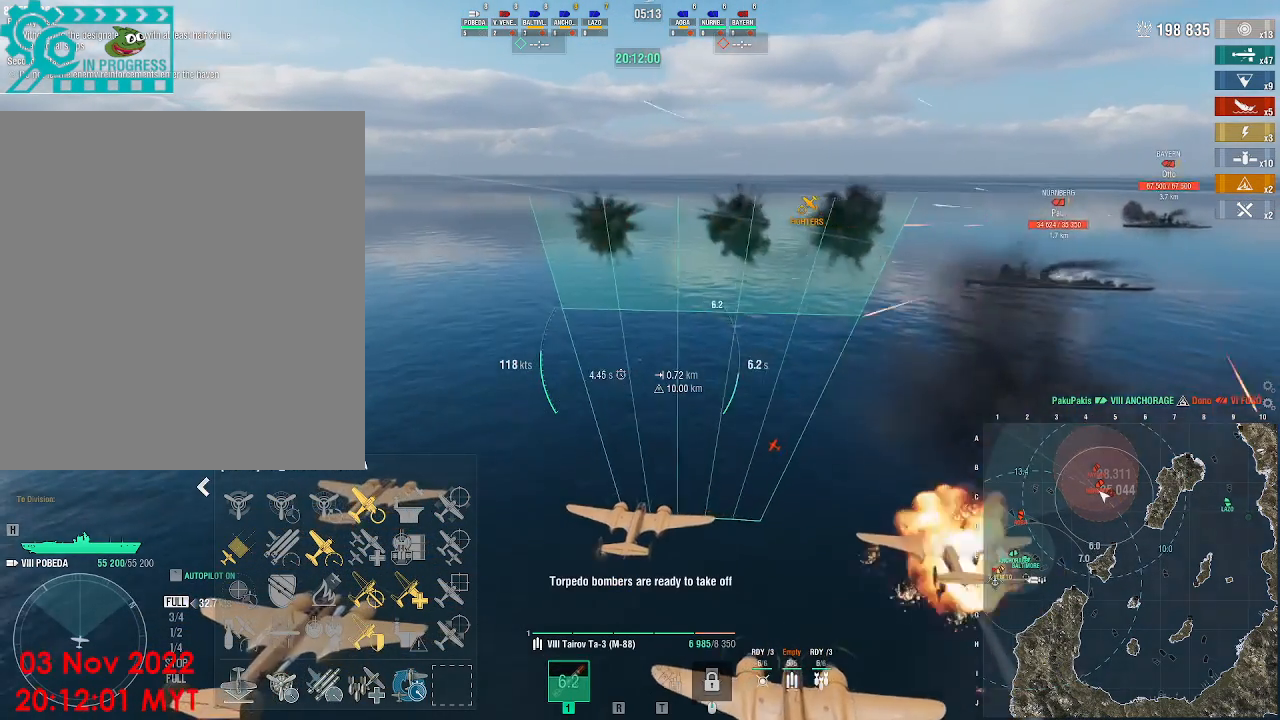
Gameplay with keyboard and mouse; each line is a JSON object with the keys and mouse buttons held at the frame after it. "events" lists presses ("down") and releases ("up") of ".", "/", "0", "1", "2", "3", "4", "5", "6", "7", "8", "9", "a", "alt_l", "alt_r", "b", "backslash", "backspace", "c", "caps_lock", "comma", "ctrl_l", "ctrl_r", "d", "e", "equals", "escape", "f", "f1", "f10", "f11", "f12", "f2", "f3", "f4", "f5", "f6", "f7", "f8", "f9", "g", "h", "i", "j", "k", "l", "lbracket", "m", "minus", "n", "o", "p", "q", "quote", "r", "rbracket", "return", "s", "semicolon", "shift_l", "shift_r", "space", "super", "t", "tab", "tilde", "u", "v", "w", "x", "y", "z", "mouse_left", "mouse_wheel", "mouse_right", "mouse_mb4" and "mouse_mb5" between this image and that frame as [ms after this image, input, new state], when the widget could be followed in between. "mouse_left", "mouse_wheel", "mouse_right", "mouse_mb4", "mouse_mb5" = the "left", "wheel", "right", "mb4", "mb5" buttons of the "mouse" list. No other keys are recorded. "wheel" means that the mouse wheel is clicked or scrolled. Not read: mouse_move.
{"keys": [], "mouse": ["left"], "events": [[467, "mouse_left", "down"]]}
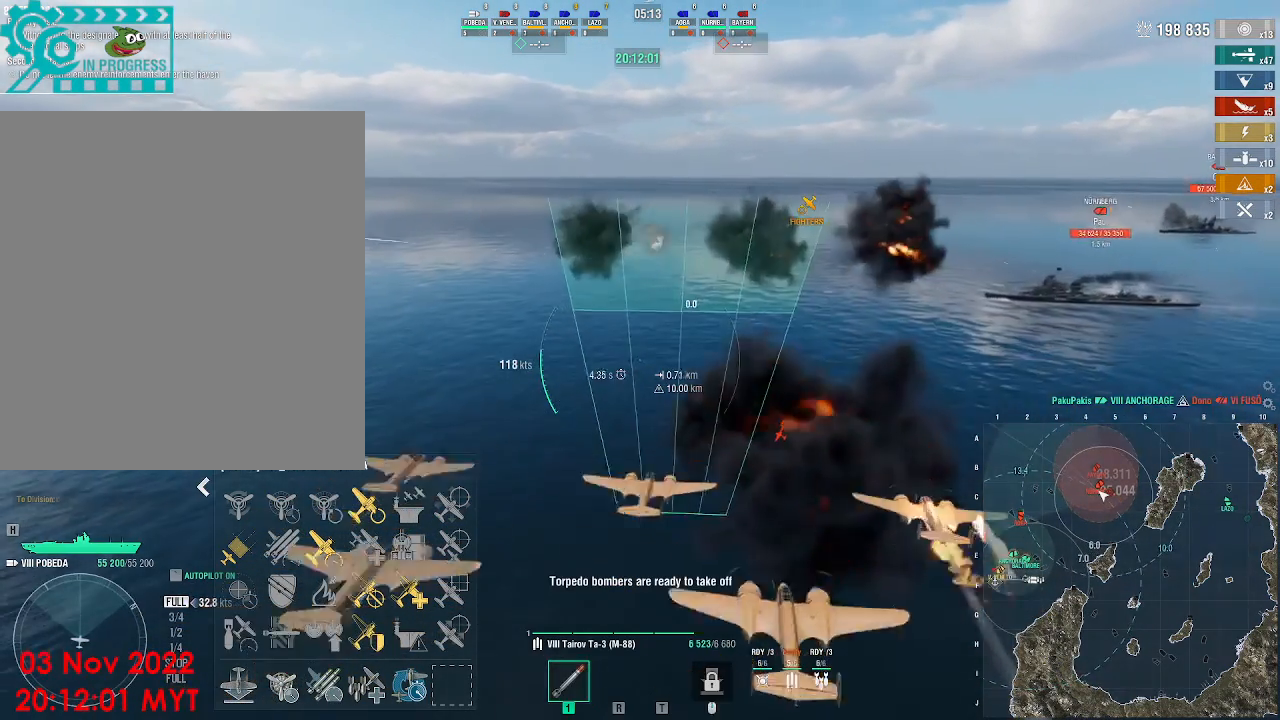
{"keys": [], "mouse": [], "events": [[67, "mouse_left", "up"], [100, "mouse_left", "down"], [233, "mouse_left", "up"], [300, "mouse_left", "down"], [400, "mouse_left", "up"]]}
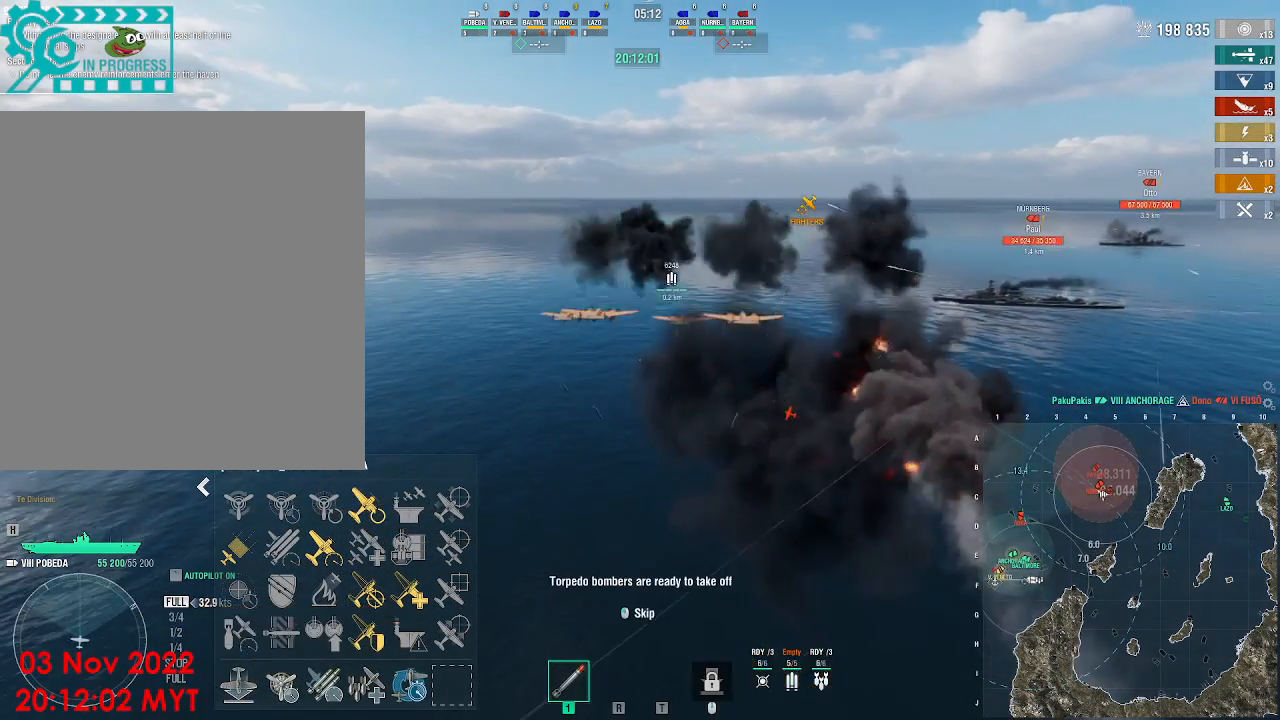
{"keys": [], "mouse": [], "events": []}
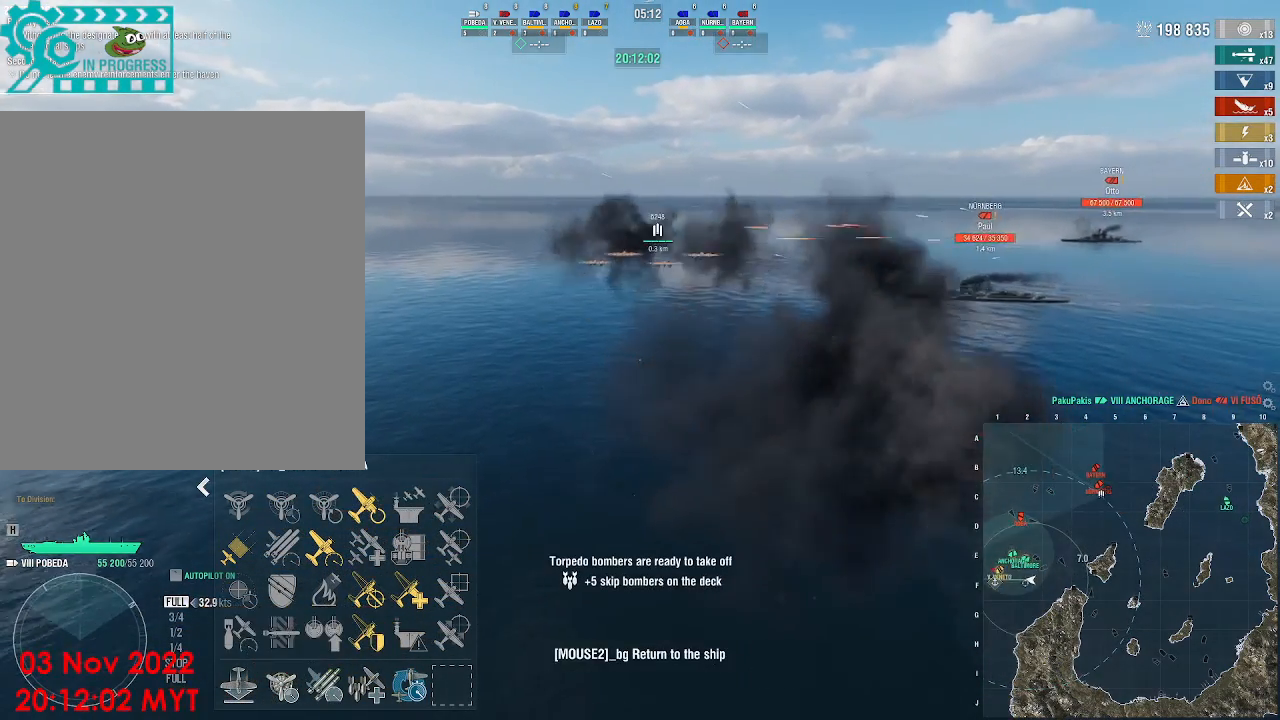
{"keys": [], "mouse": [], "events": []}
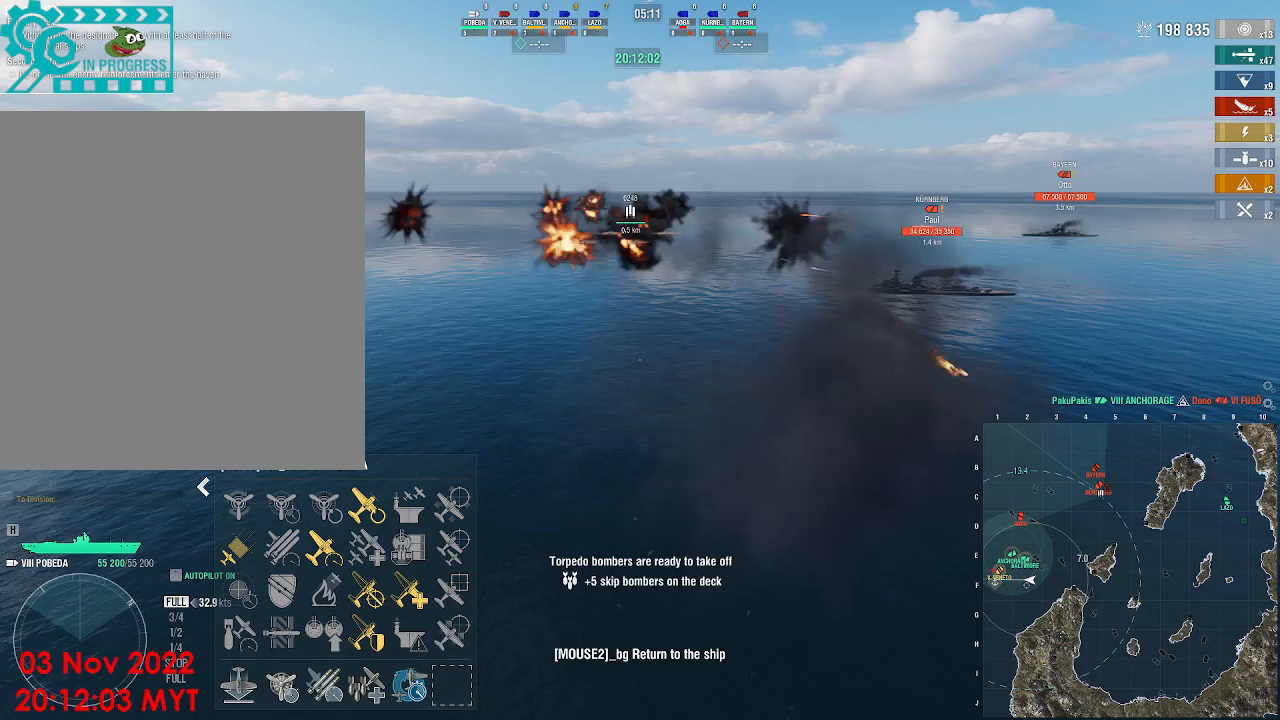
{"keys": [], "mouse": [], "events": []}
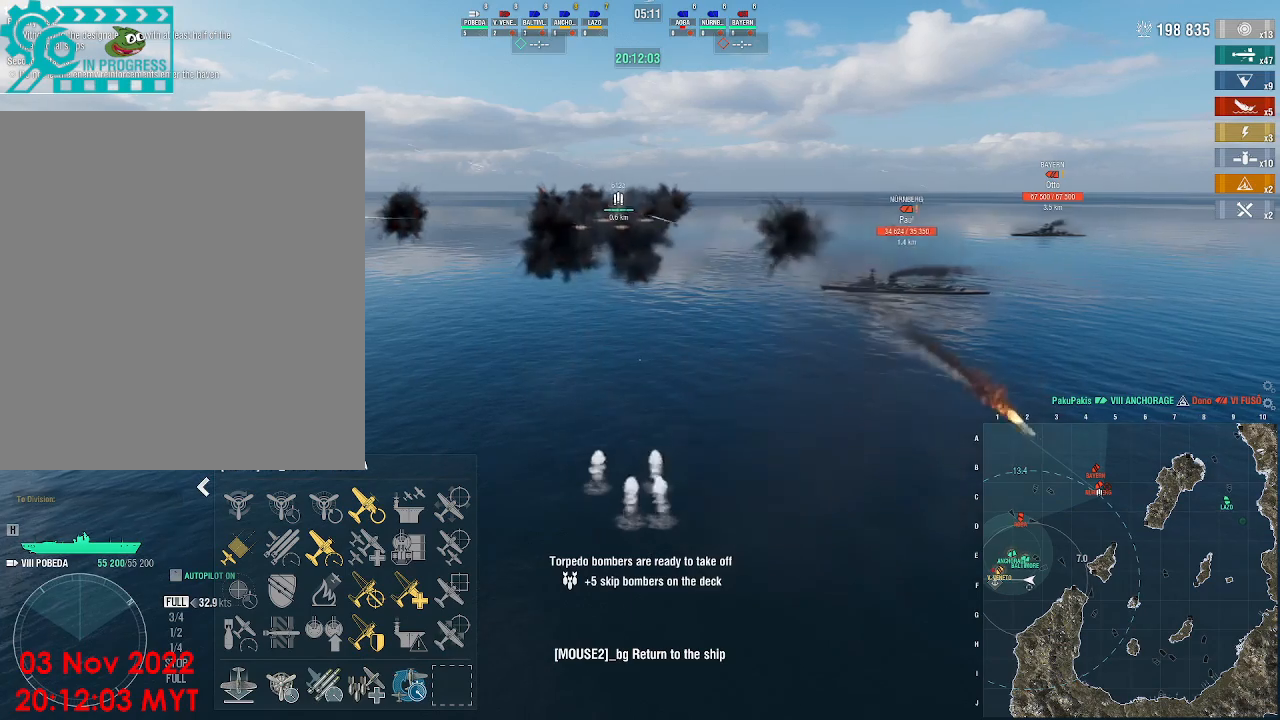
{"keys": [], "mouse": [], "events": []}
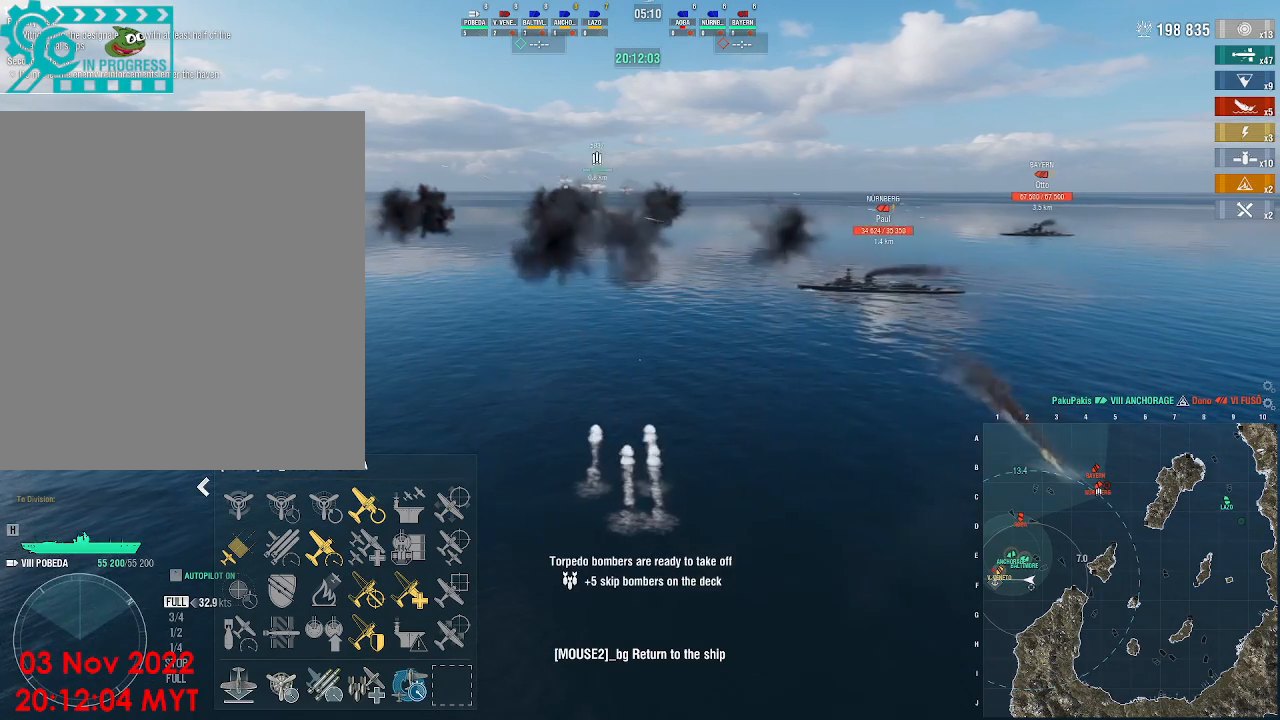
{"keys": [], "mouse": []}
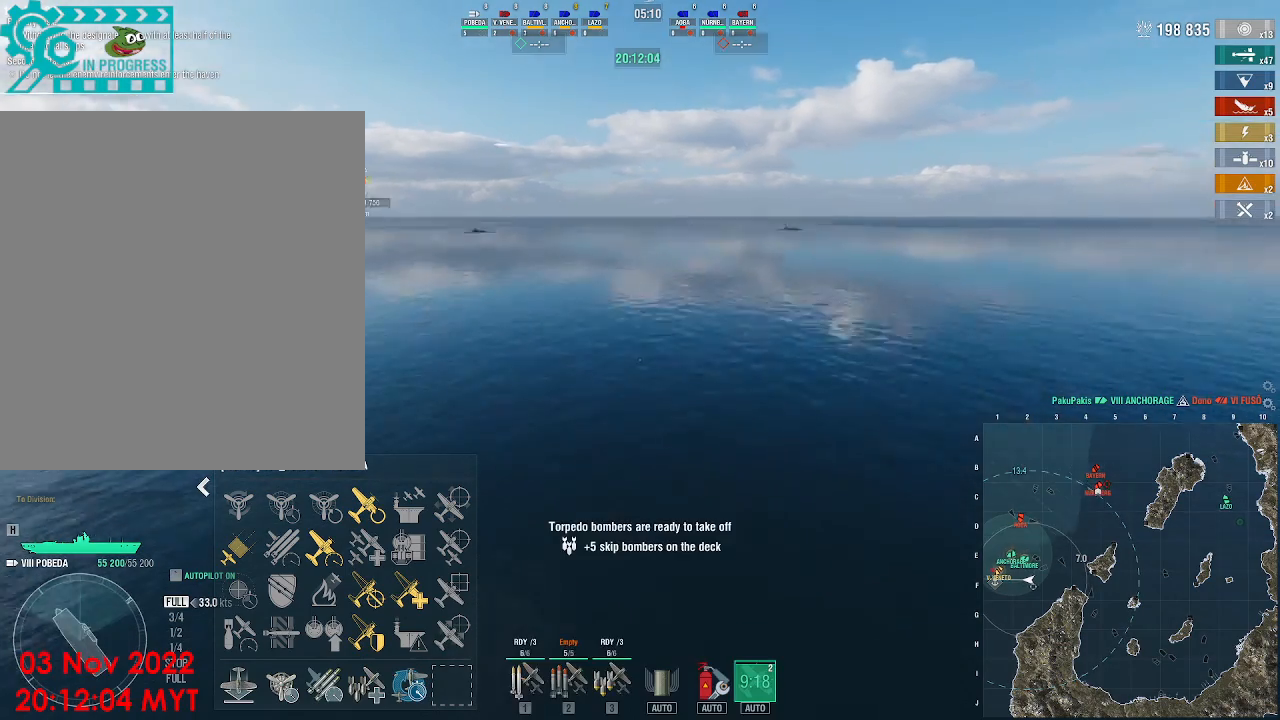
{"keys": [], "mouse": [], "events": []}
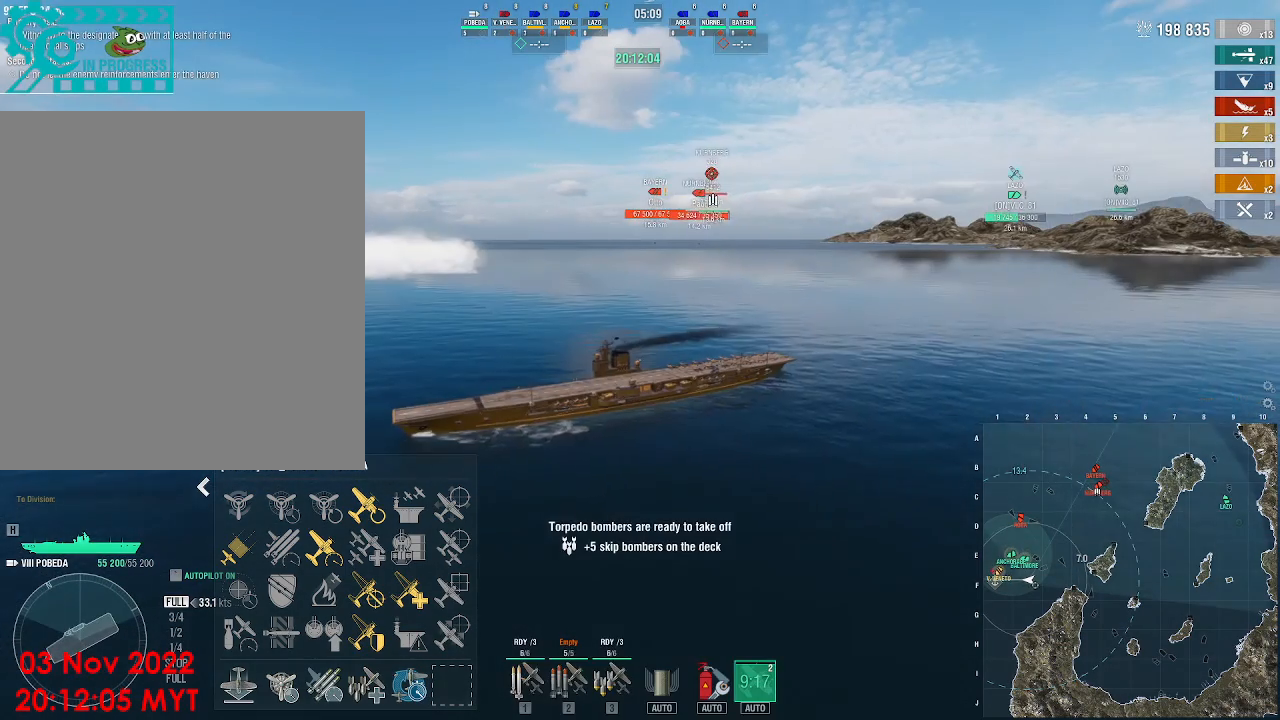
{"keys": [], "mouse": [], "events": [[200, "2", "down"], [300, "2", "up"]]}
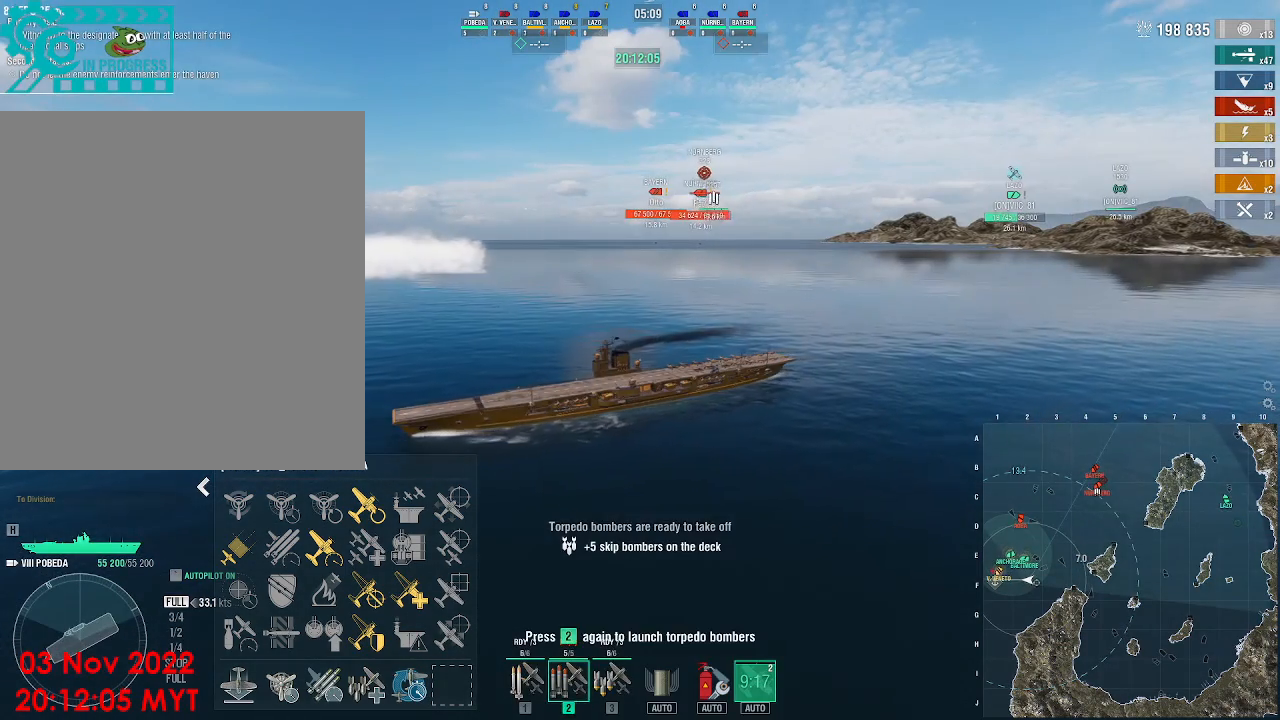
{"keys": [], "mouse": [], "events": []}
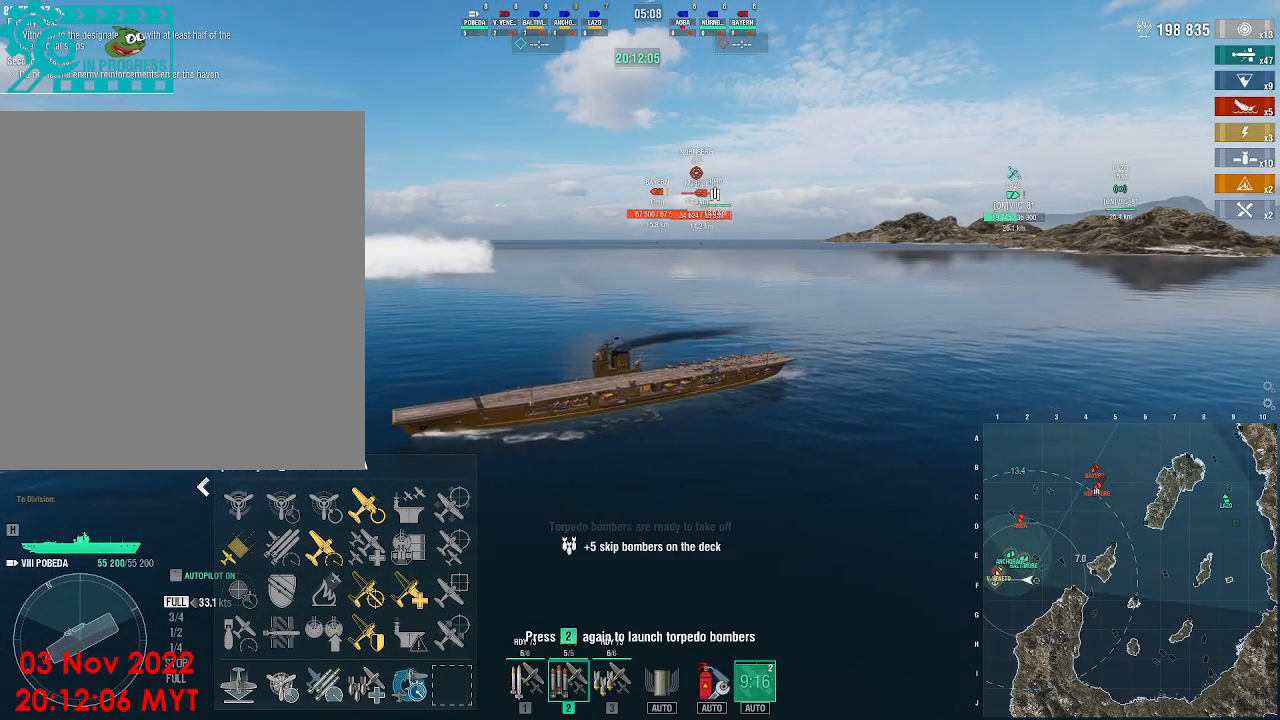
{"keys": [], "mouse": [], "events": []}
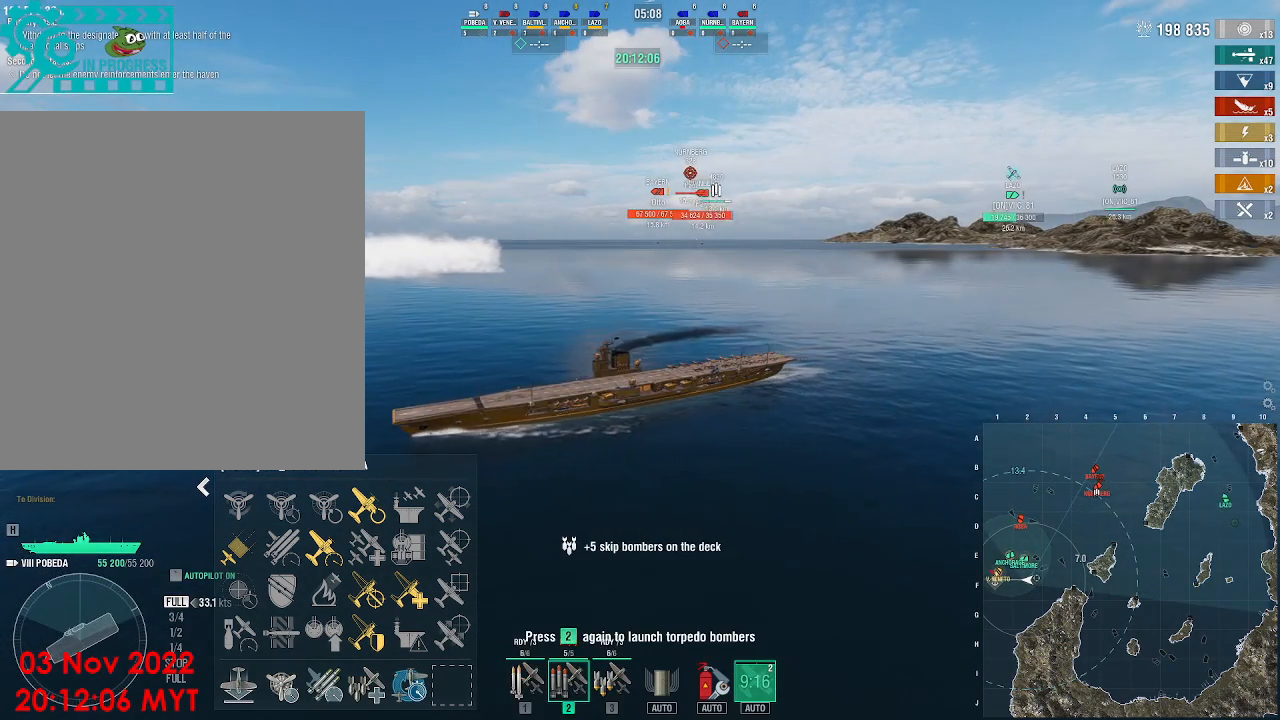
{"keys": [], "mouse": [], "events": [[200, "1", "down"], [333, "1", "up"]]}
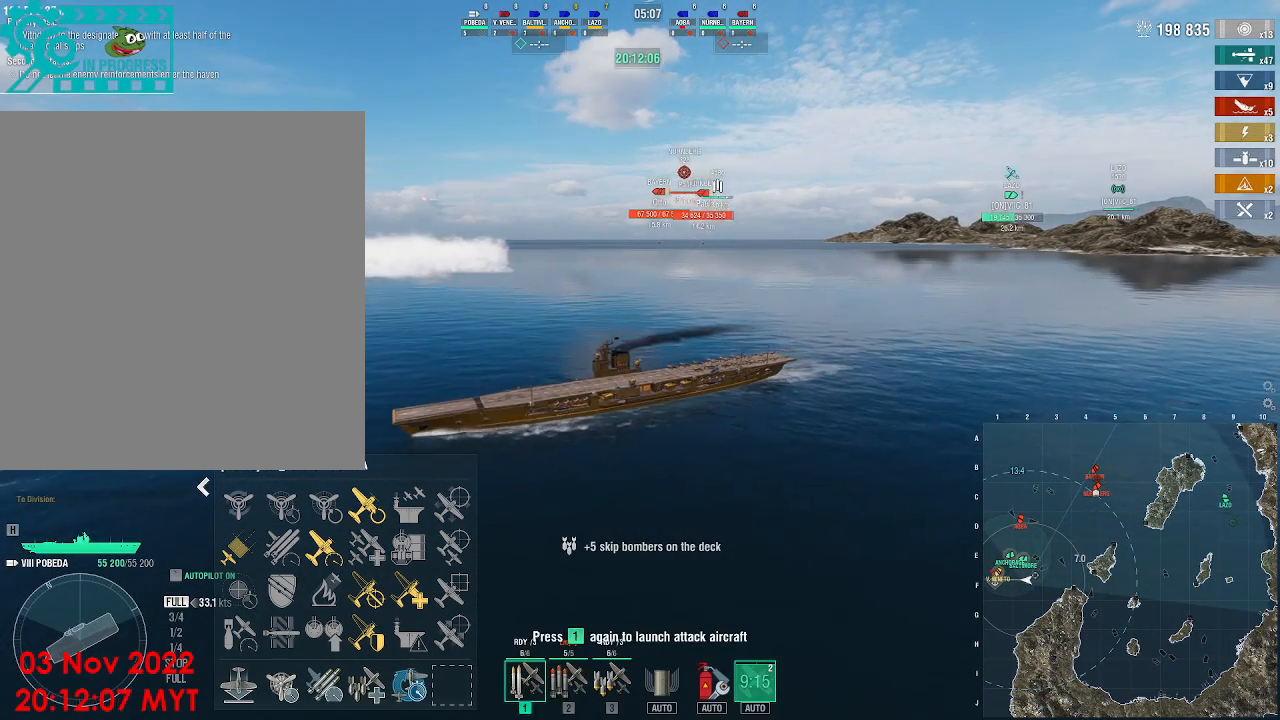
{"keys": [], "mouse": [], "events": [[133, "1", "down"], [200, "1", "up"], [300, "1", "down"], [367, "1", "up"]]}
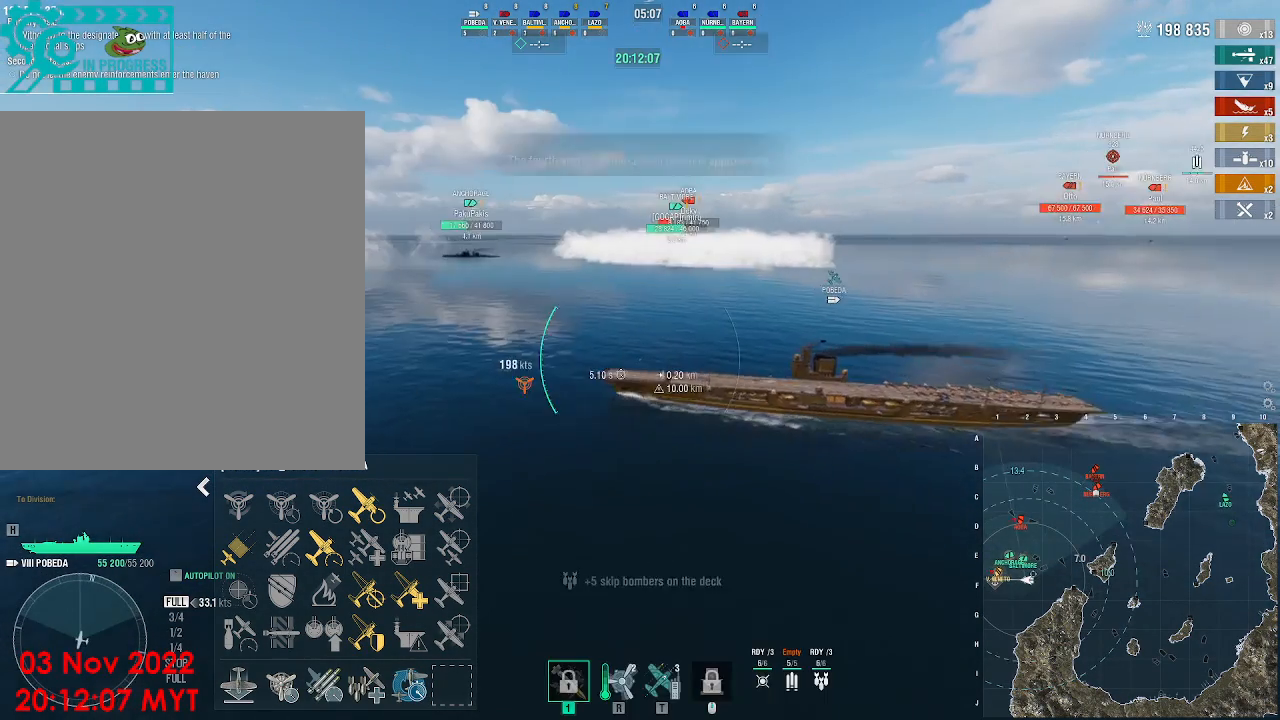
{"keys": ["w"], "mouse": [], "events": [[267, "w", "down"]]}
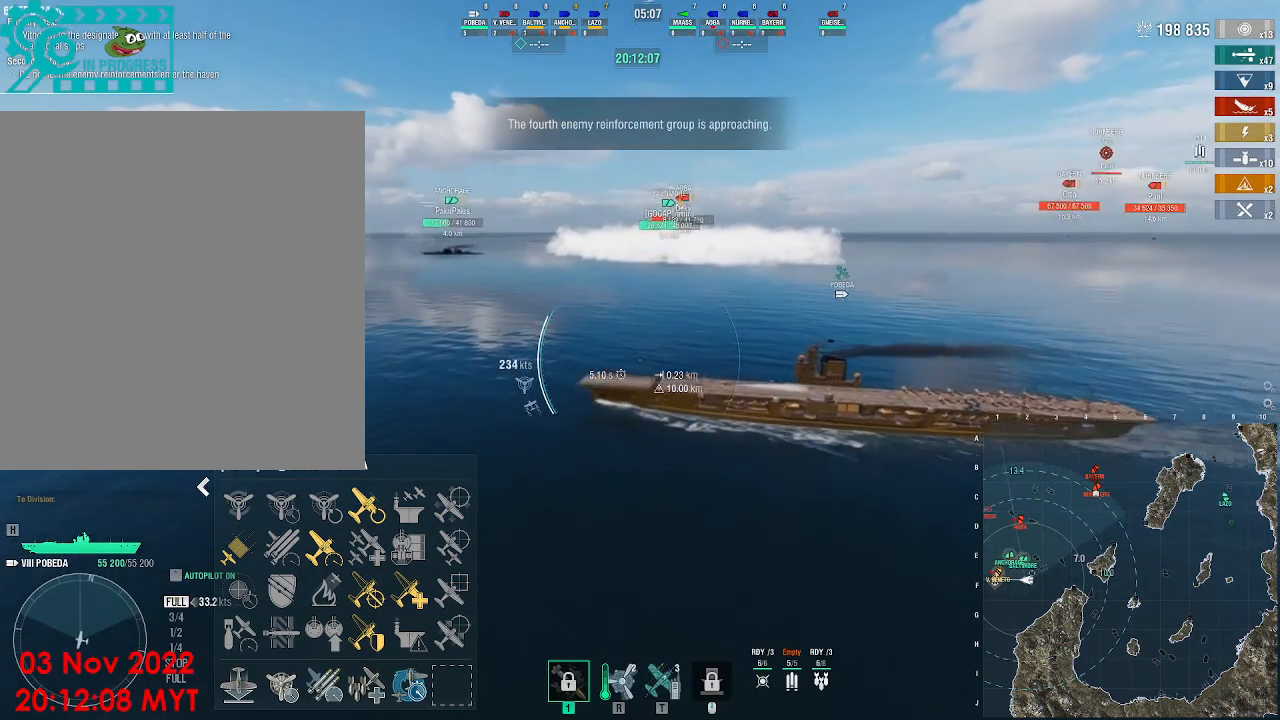
{"keys": ["d", "w"], "mouse": [], "events": [[33, "d", "down"]]}
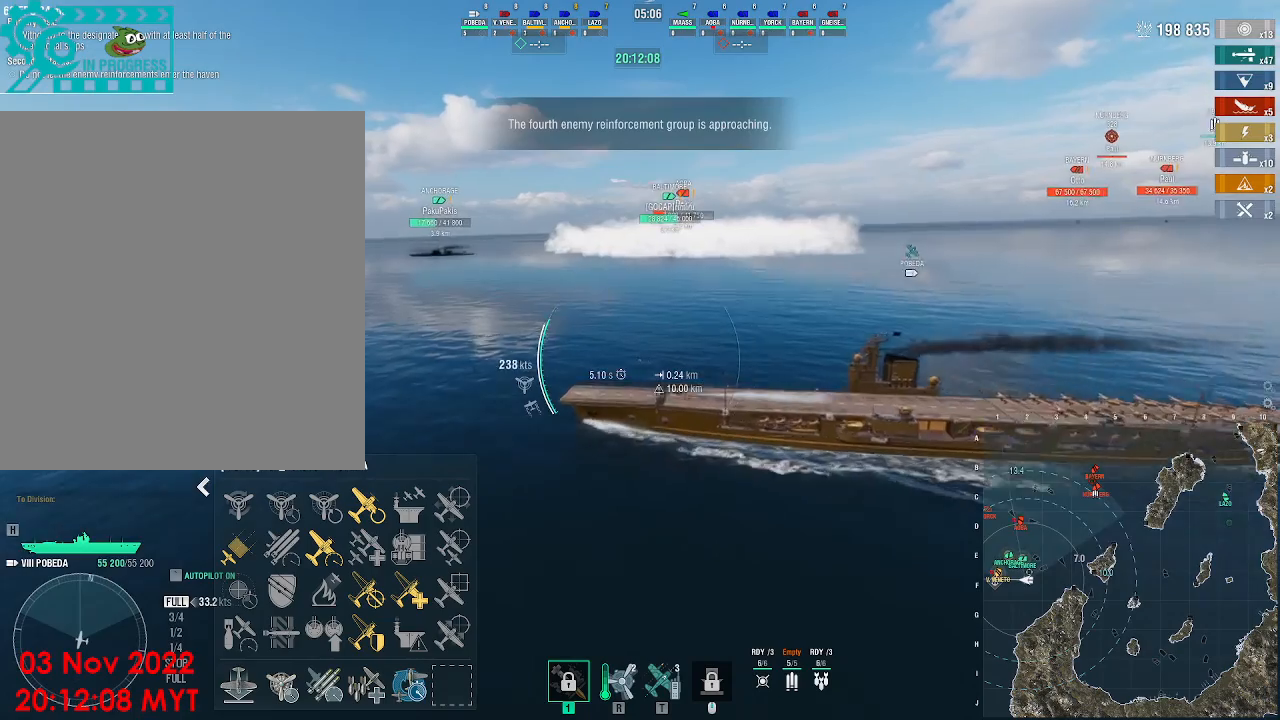
{"keys": ["w"], "mouse": [], "events": [[400, "d", "up"]]}
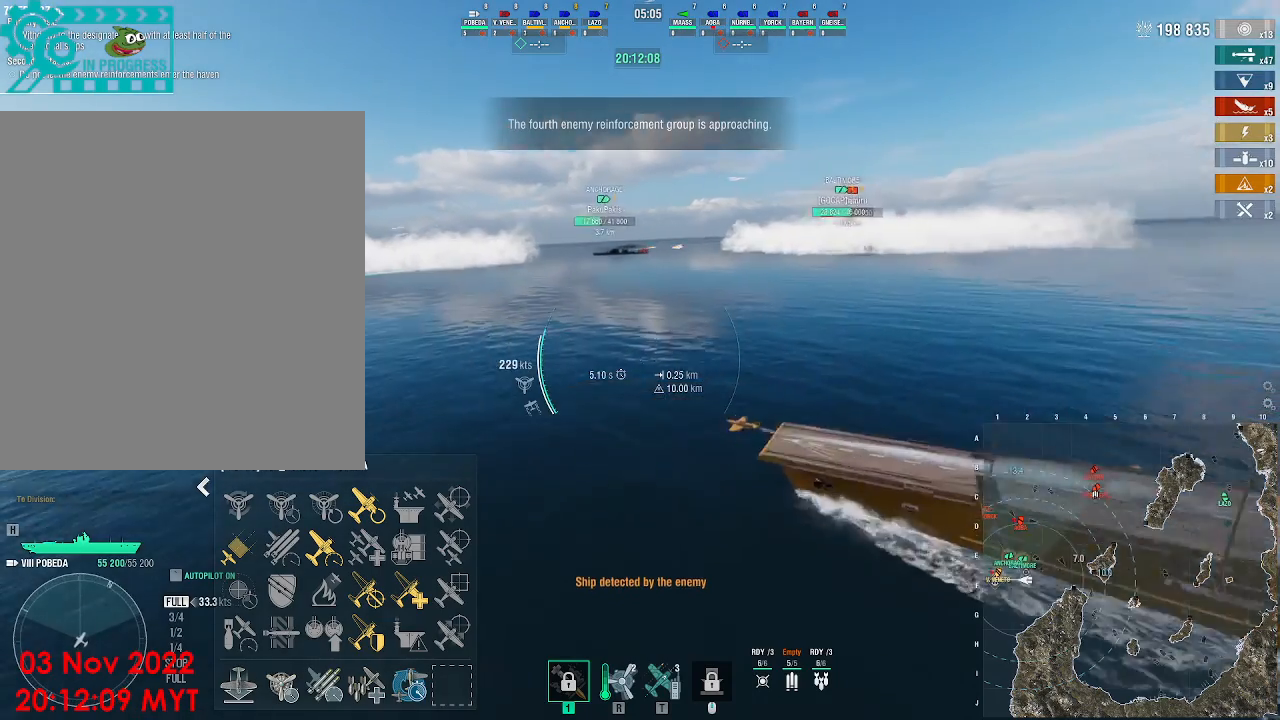
{"keys": ["w"], "mouse": [], "events": []}
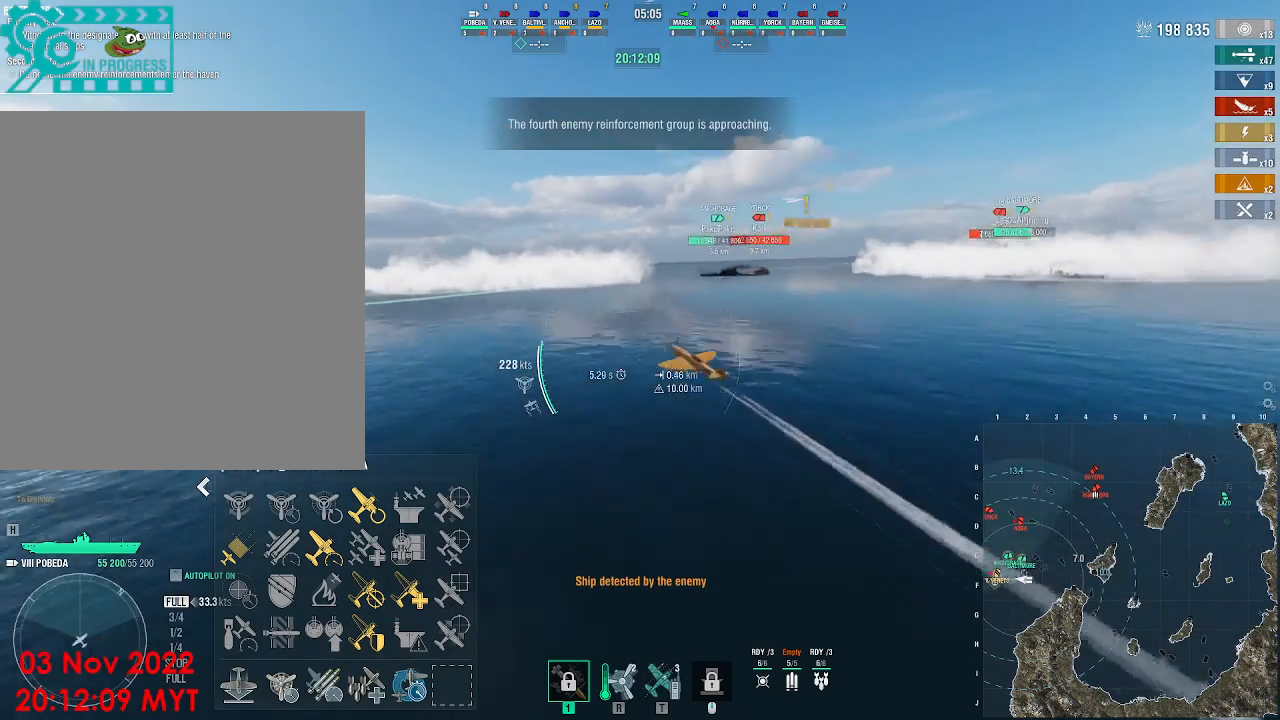
{"keys": ["w"], "mouse": [], "events": [[300, "a", "down"], [500, "a", "up"]]}
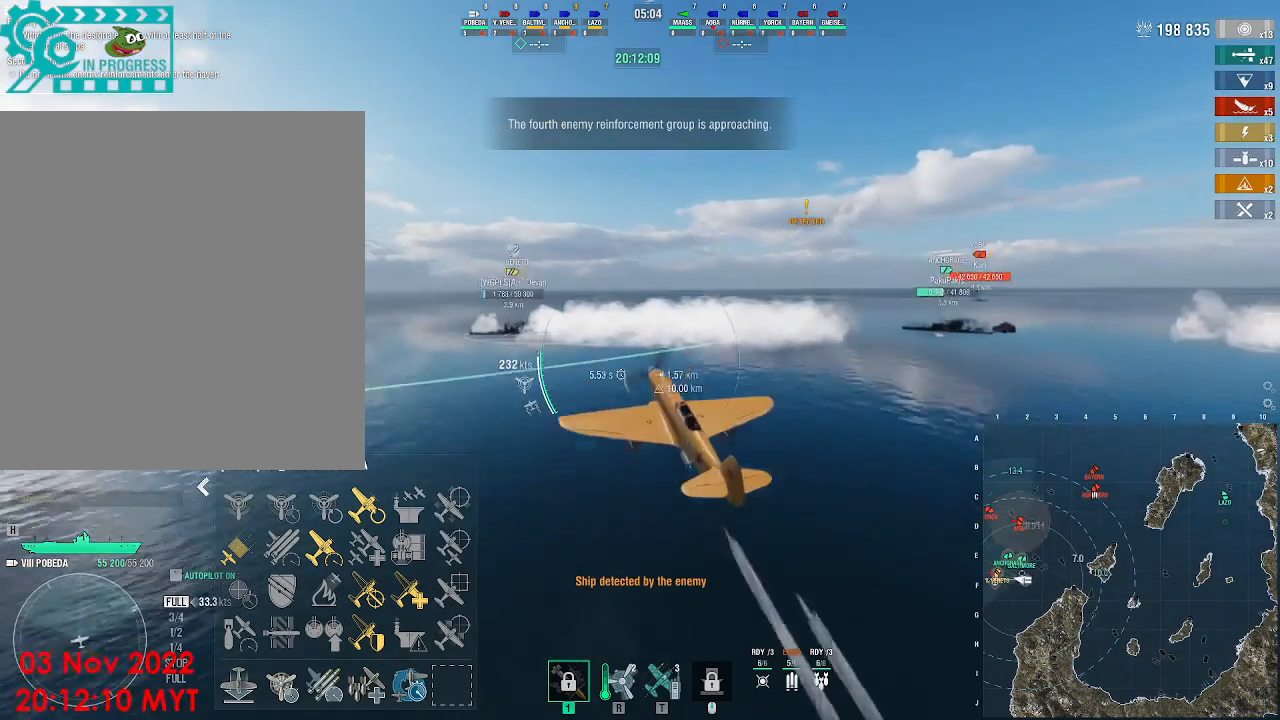
{"keys": ["w"], "mouse": [], "events": []}
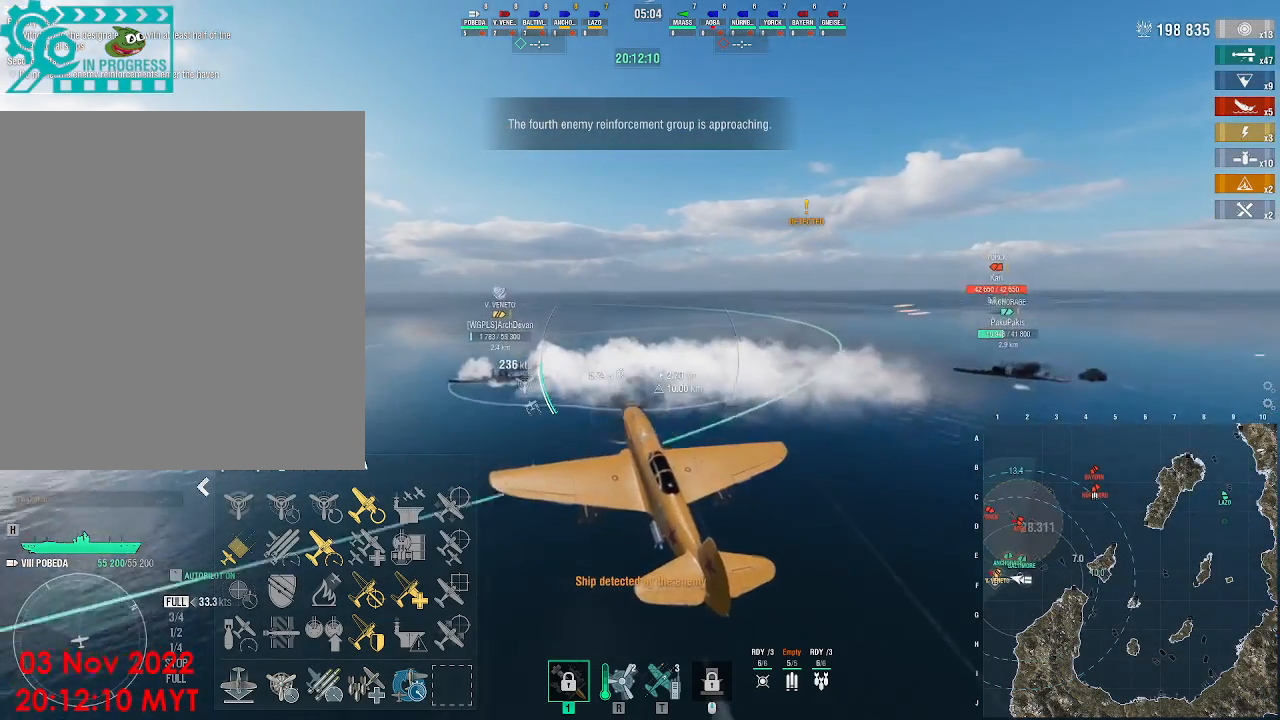
{"keys": ["d", "w"], "mouse": [], "events": [[100, "d", "down"]]}
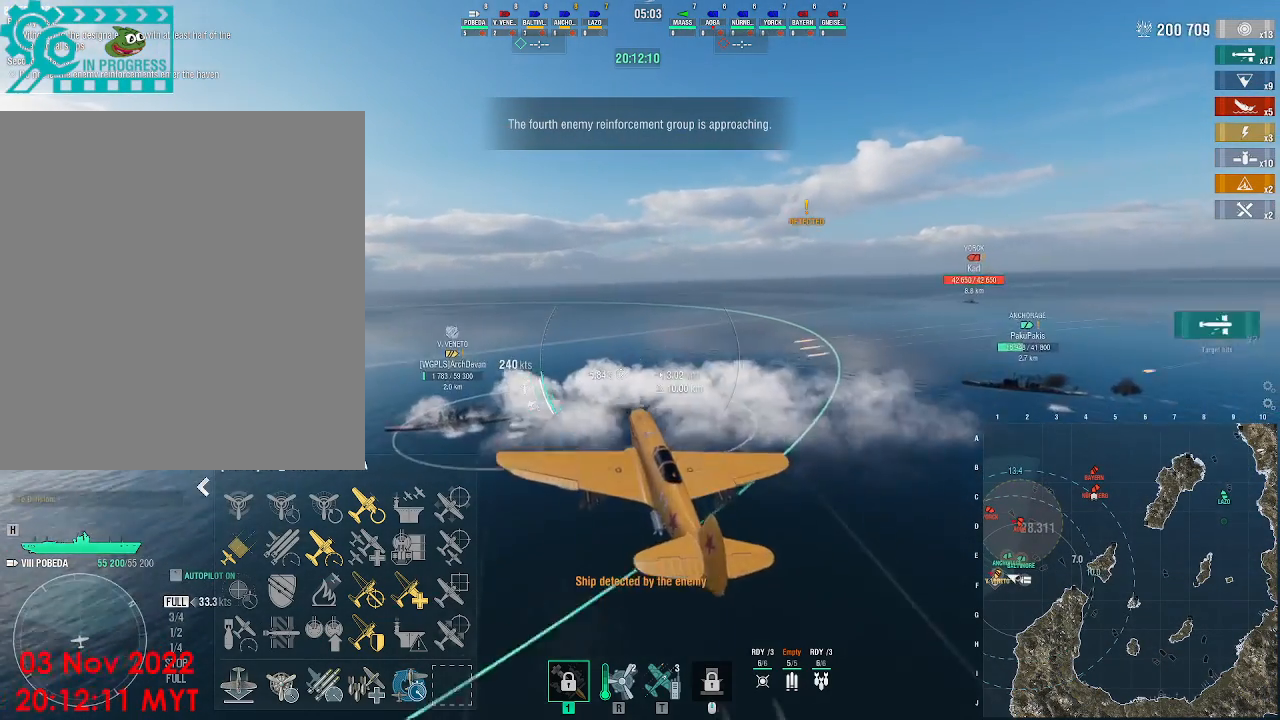
{"keys": ["d", "w"], "mouse": [], "events": []}
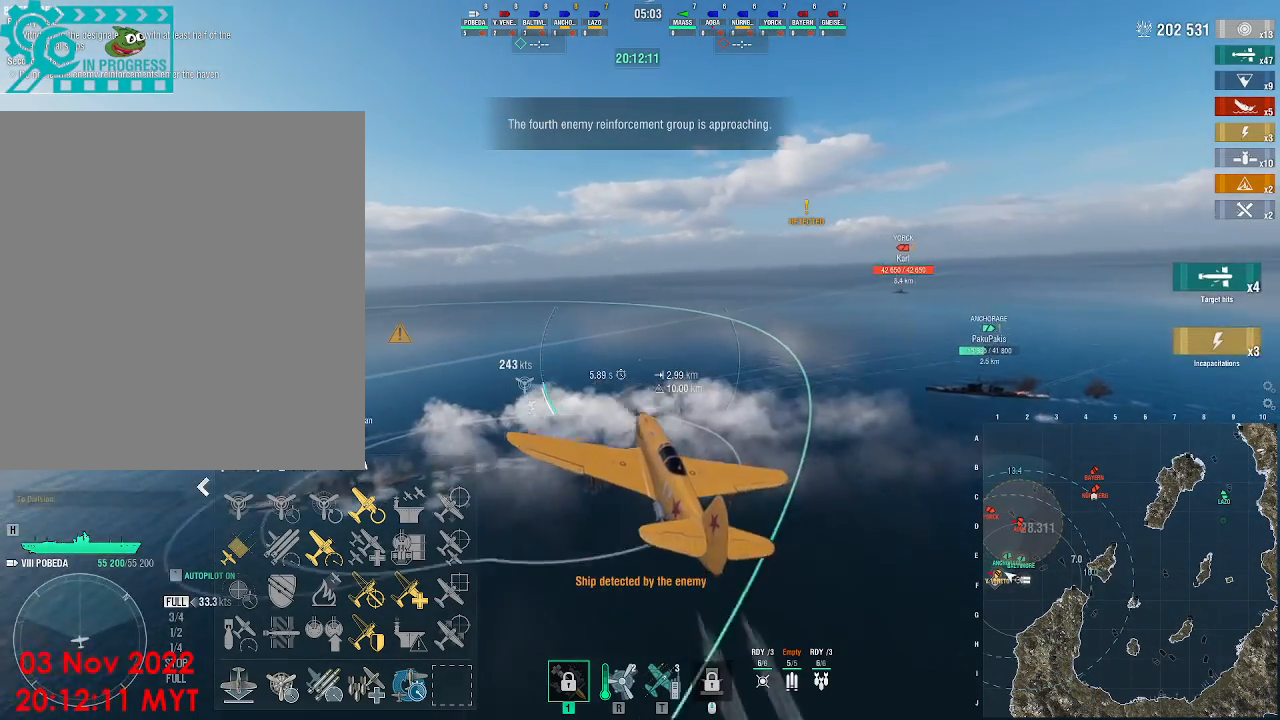
{"keys": ["w"], "mouse": [], "events": [[33, "d", "up"]]}
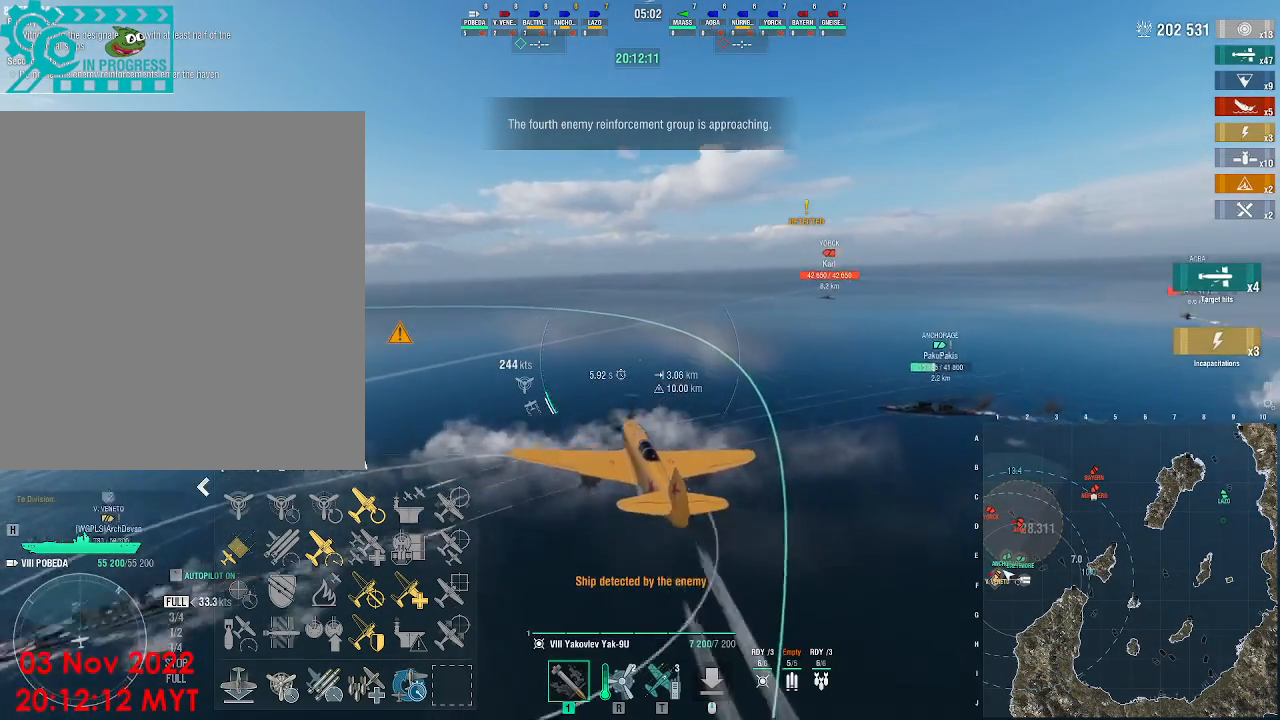
{"keys": ["w"], "mouse": [], "events": []}
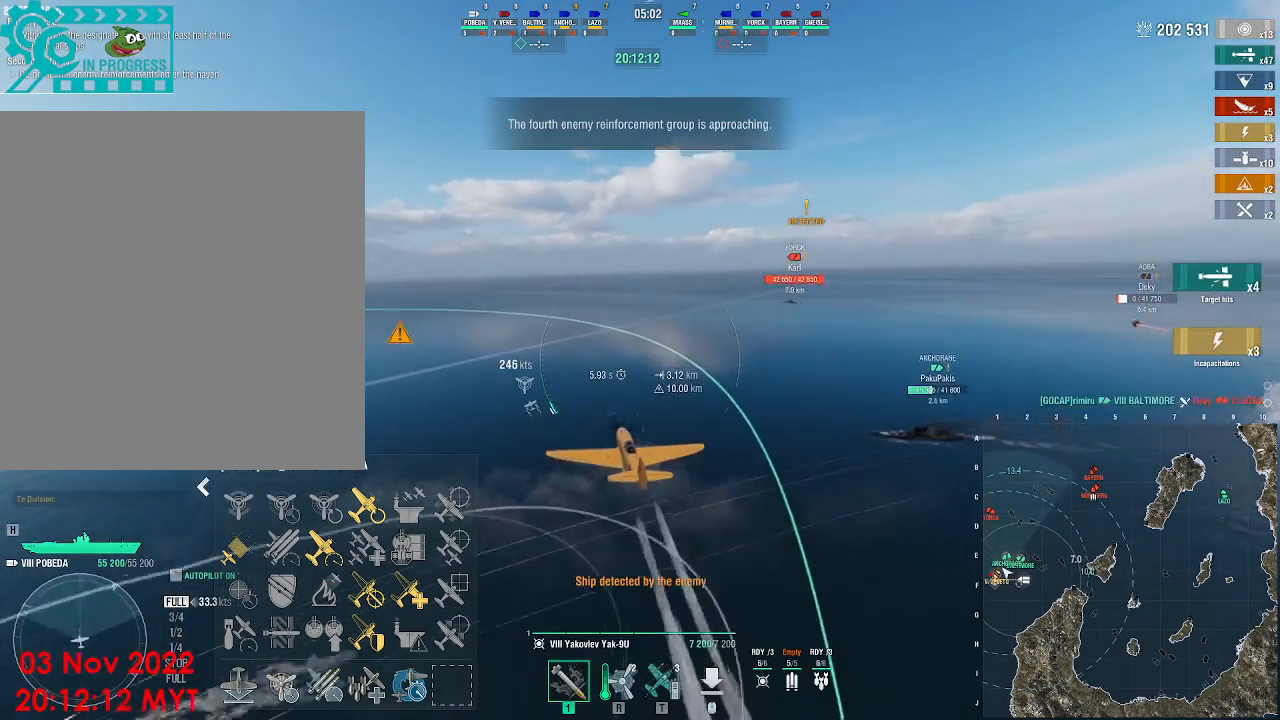
{"keys": ["w"], "mouse": [], "events": []}
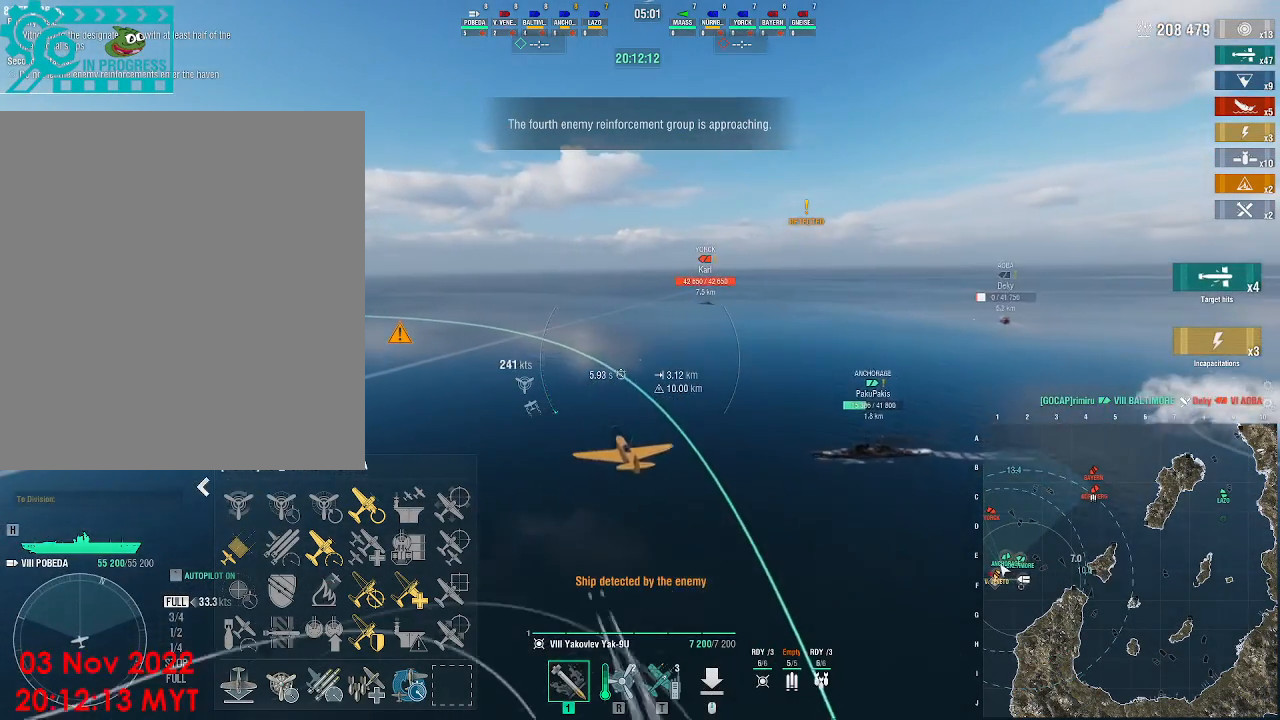
{"keys": ["w"], "mouse": [], "events": []}
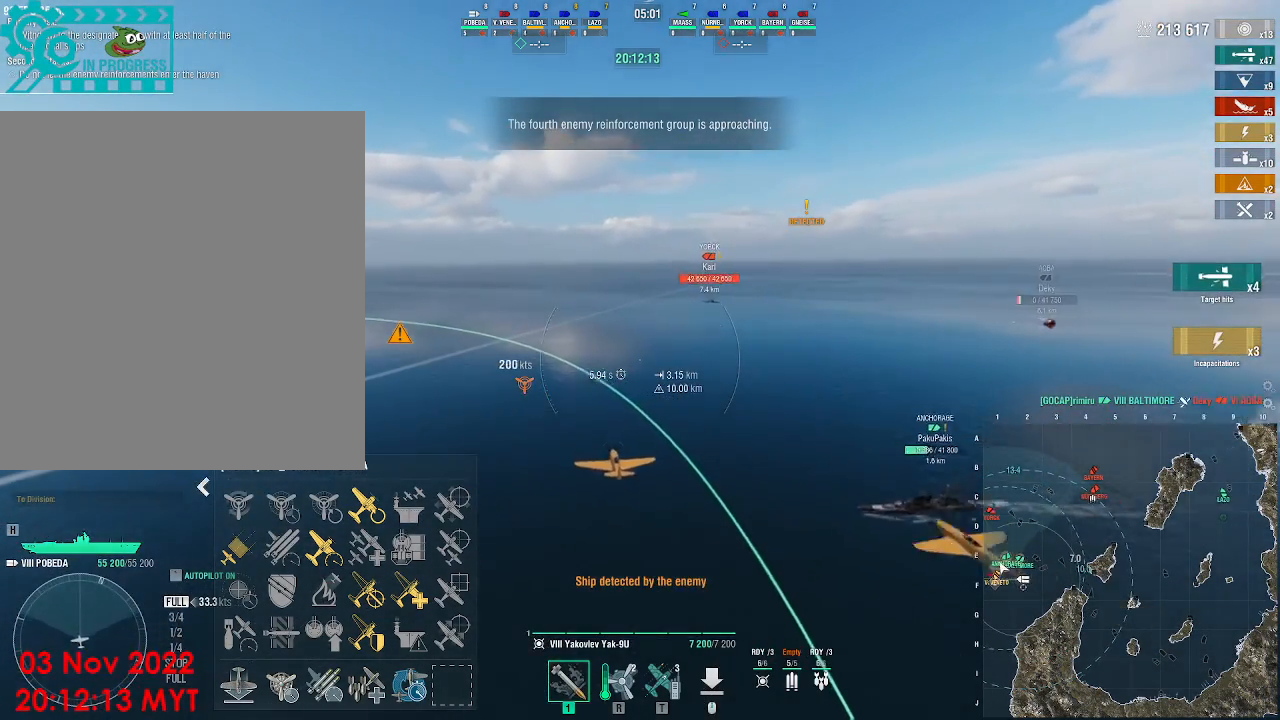
{"keys": [], "mouse": [], "events": [[367, "w", "up"]]}
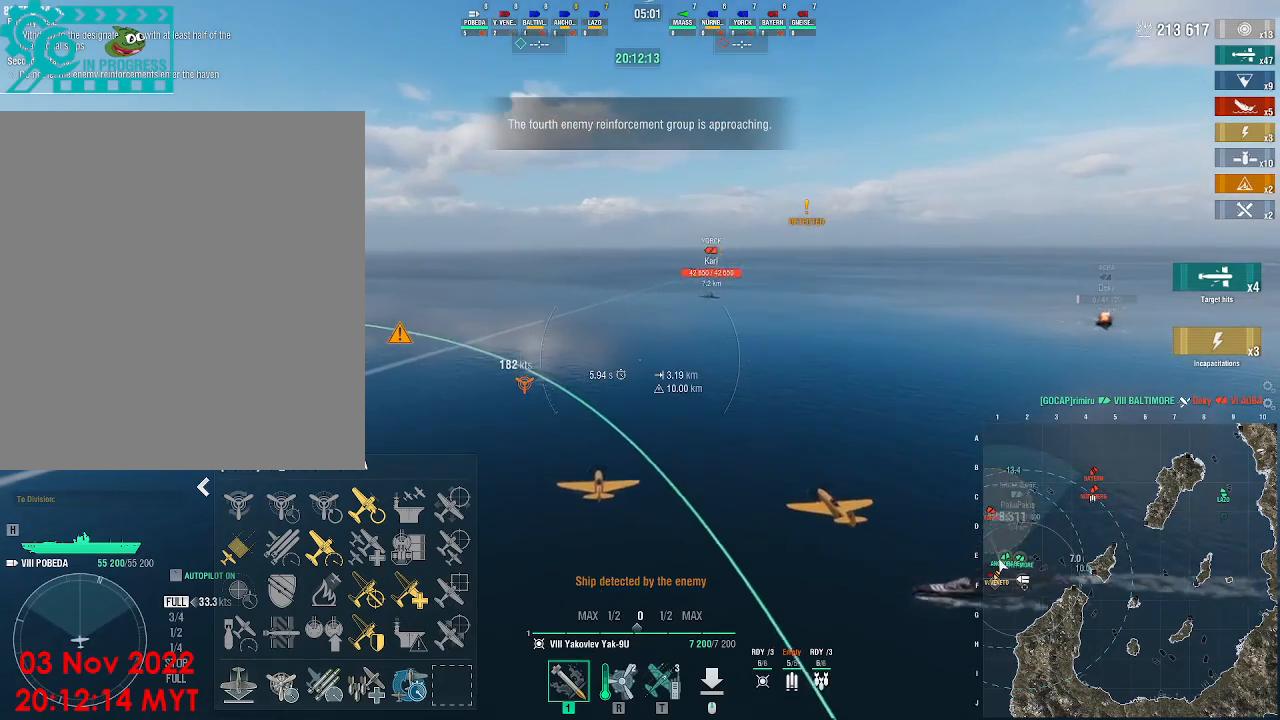
{"keys": [], "mouse": [], "events": [[400, "r", "down"], [500, "r", "up"]]}
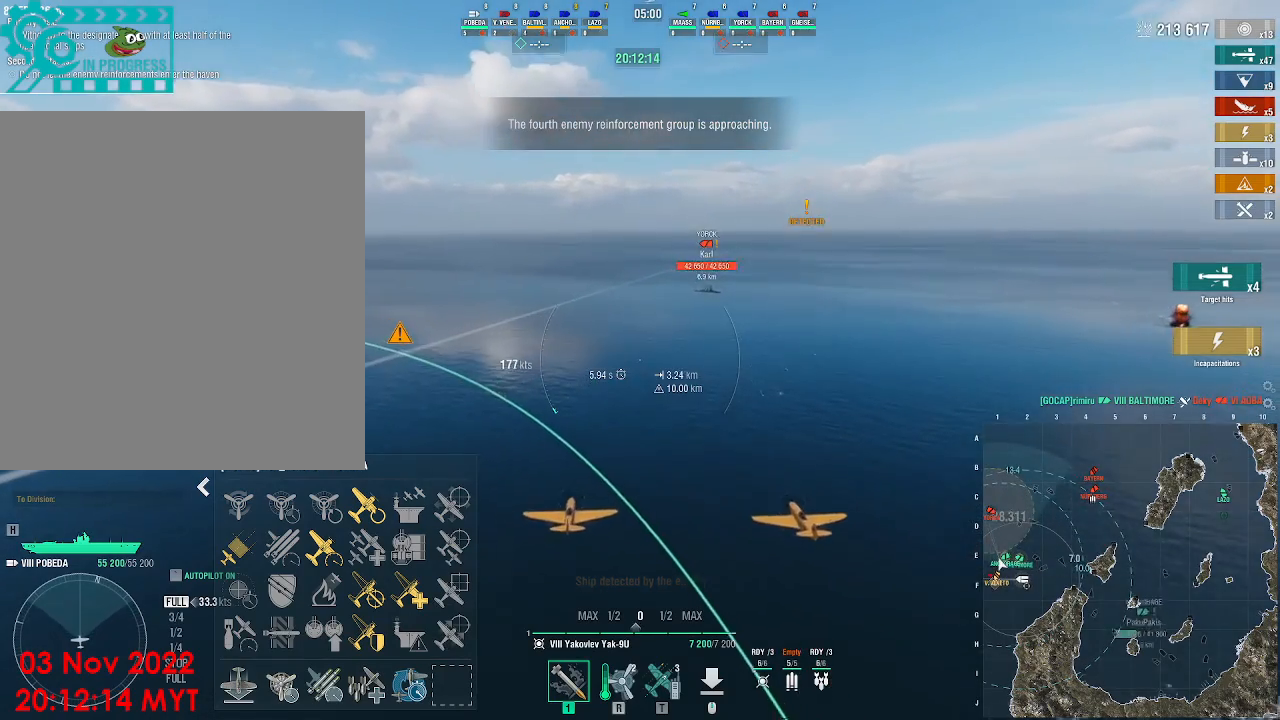
{"keys": ["a", "w"], "mouse": [], "events": [[33, "w", "down"], [467, "a", "down"]]}
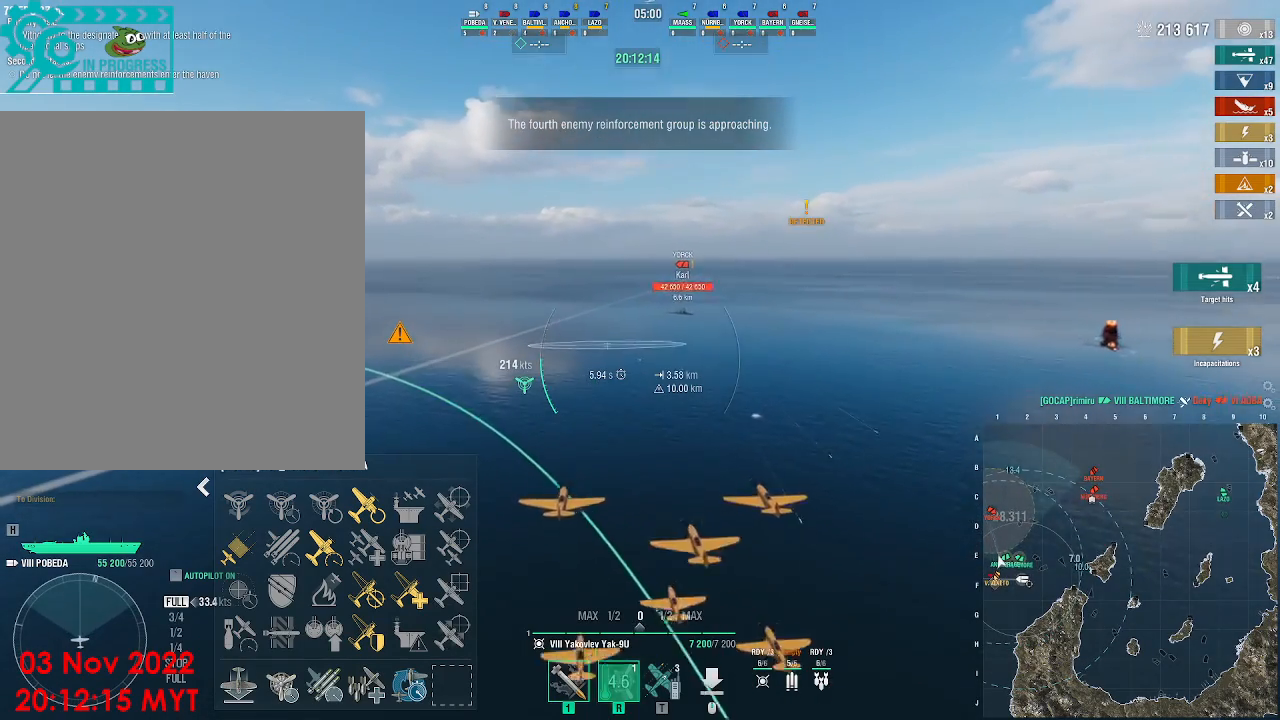
{"keys": ["a", "w"], "mouse": [], "events": []}
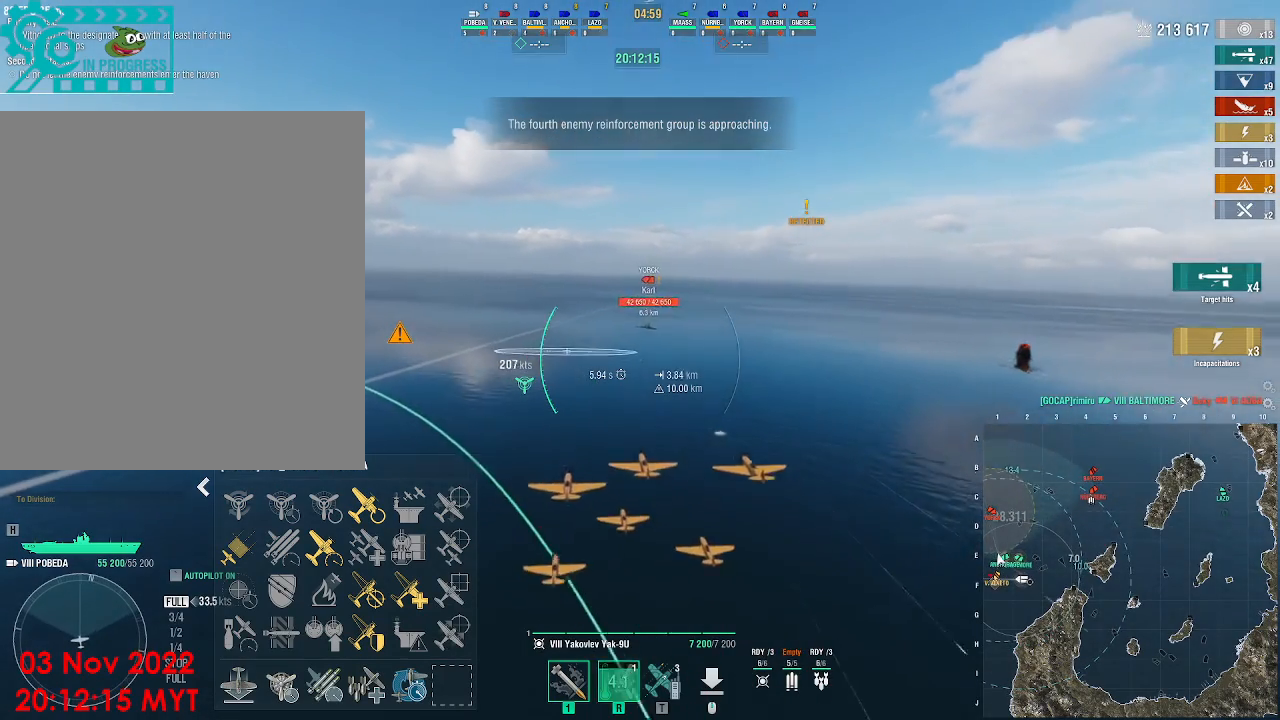
{"keys": ["a", "w"], "mouse": [], "events": []}
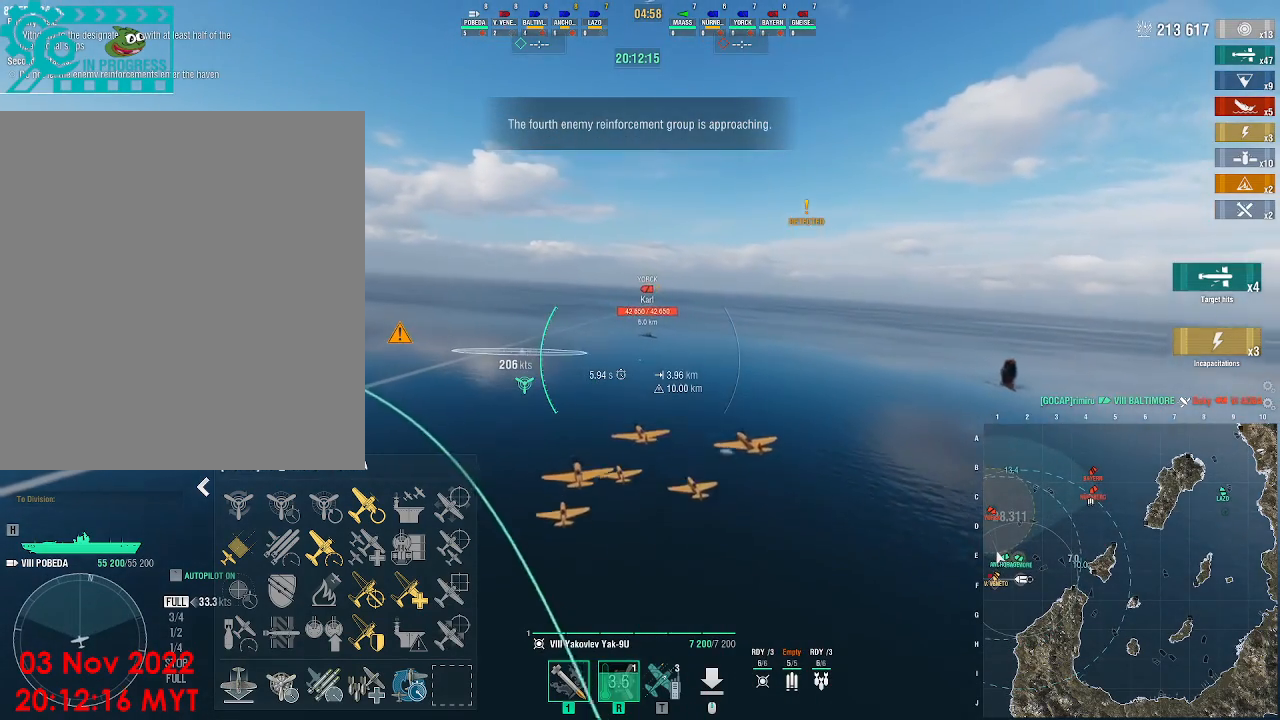
{"keys": ["a", "w"], "mouse": [], "events": []}